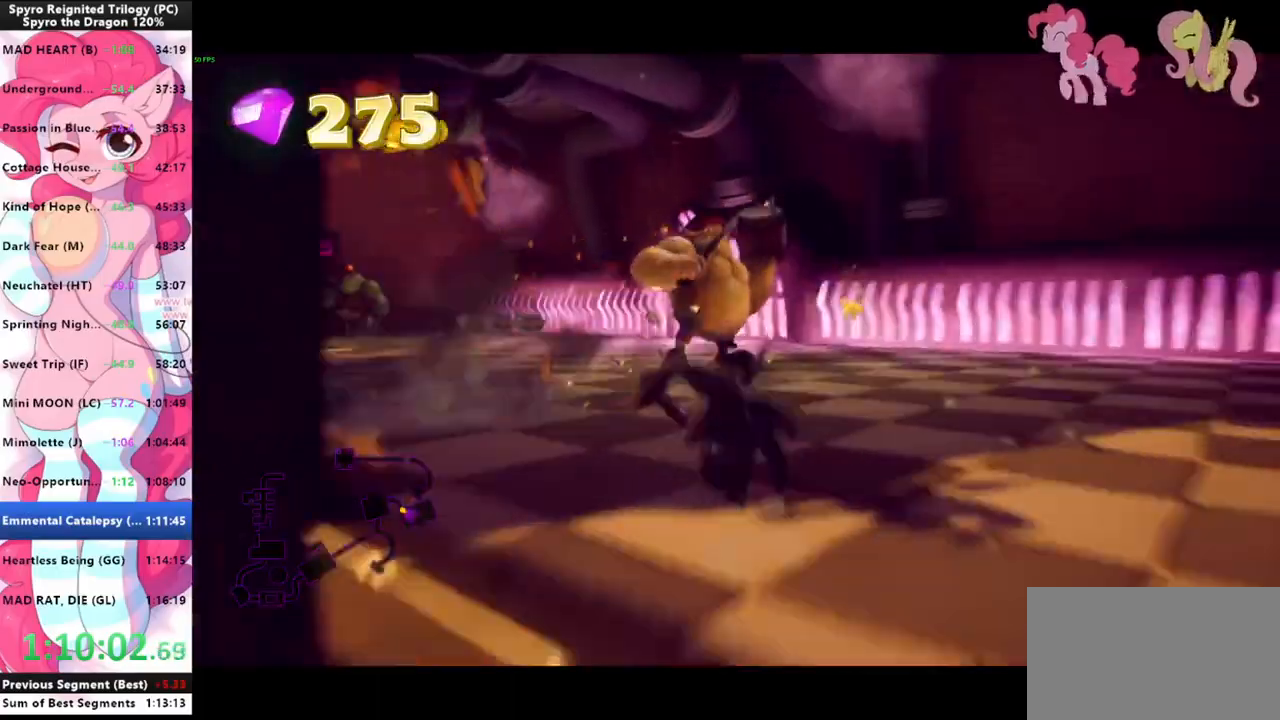
Gameplay with keyboard and mouse; each line is a JSON object with the keys and mouse buttons held at the frame after it. "events" lists presses ("down") and releases ("up") of "1", "3", "a", "d", "e", "f", "g", "q", "s", "shift", "space", "tab", "w", "mouse_left", "mouse_wheel" and "mouse_right" between this image and that frame as [ms after this image, input, new state], when the widget could be followed in between. "mouse_left", "mouse_wheel", "mouse_right" = the "left", "wheel", "right" buttons of the "mouse" list. No other keys are recorded. "wheel" means that the mouse wheel is clicked or scrolled. "mouse_move" is the direction in which the mouse moves at that frame (one of eight, or "still"), when it could be read.
{"keys": ["shift"], "mouse": [], "mouse_move": "still", "events": [[67, "mouse_left", "down"], [133, "mouse_left", "up"], [133, "shift", "down"], [133, "w", "up"]]}
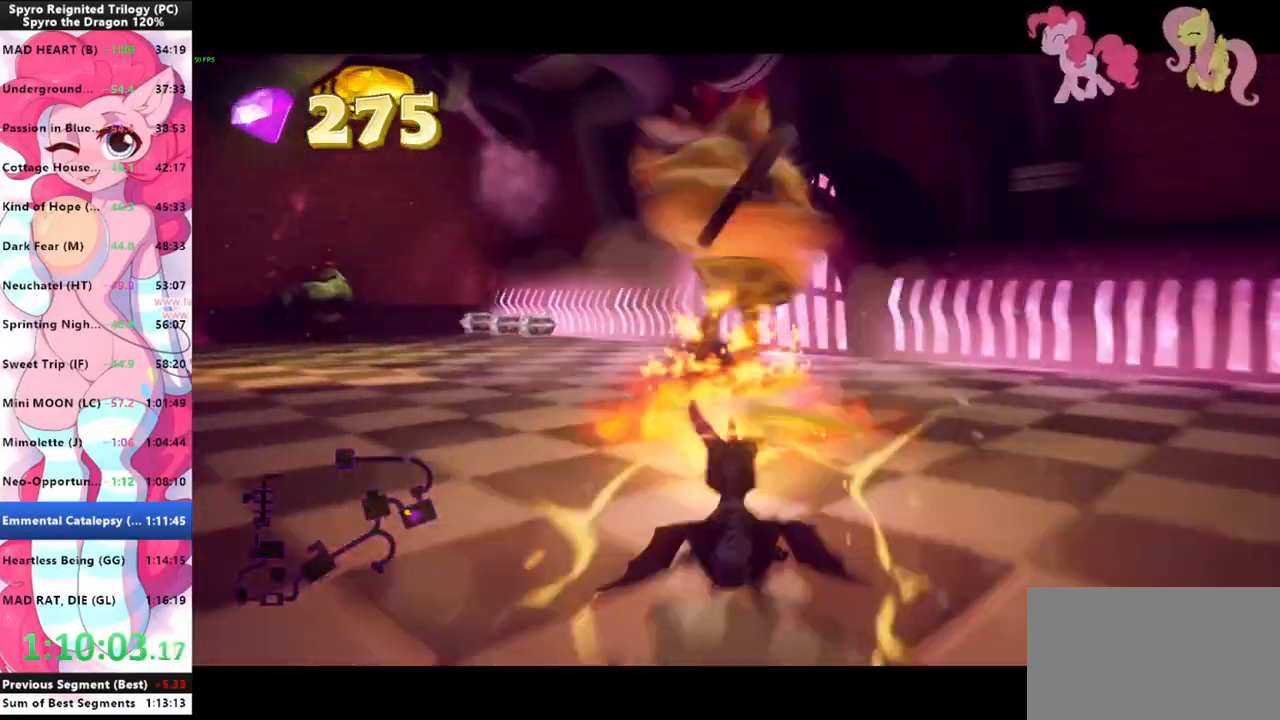
{"keys": ["a", "s"], "mouse": [], "mouse_move": "still", "events": [[167, "space", "down"], [200, "s", "down"], [267, "shift", "up"], [267, "space", "up"], [400, "a", "down"]]}
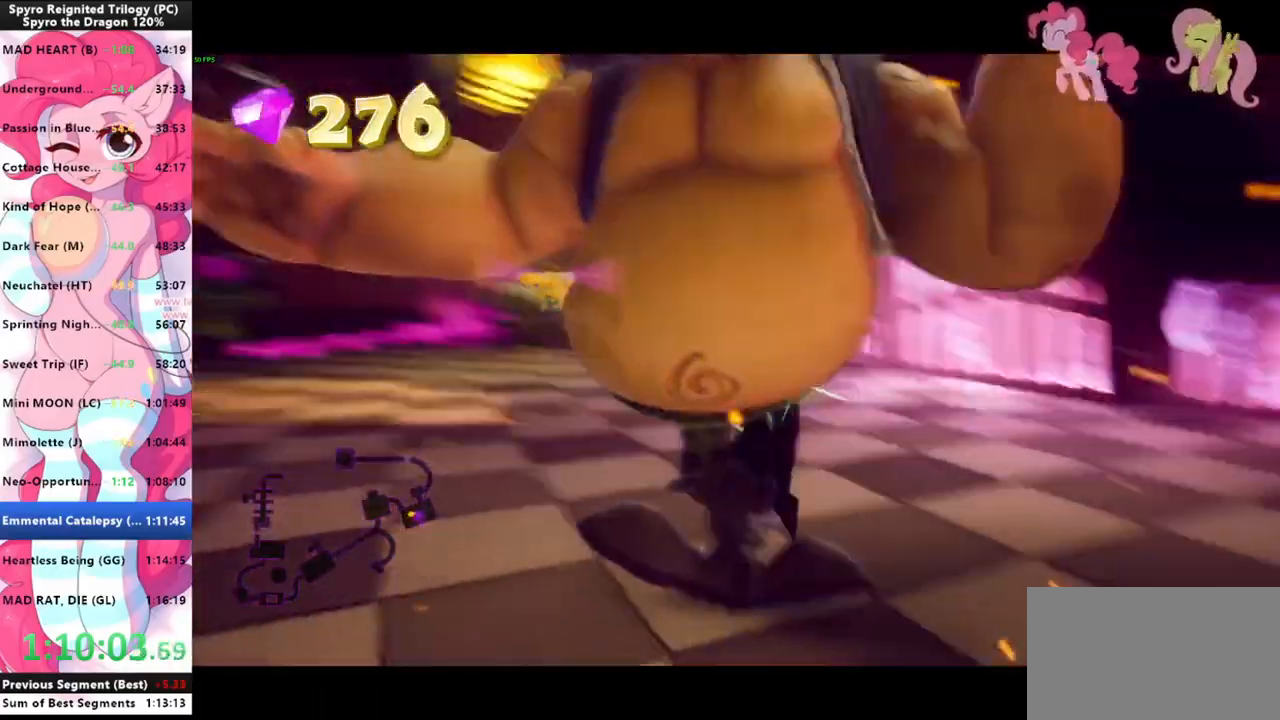
{"keys": ["shift", "w"], "mouse": [], "mouse_move": "right", "events": [[233, "s", "up"], [233, "shift", "down"], [267, "a", "up"], [500, "w", "down"]]}
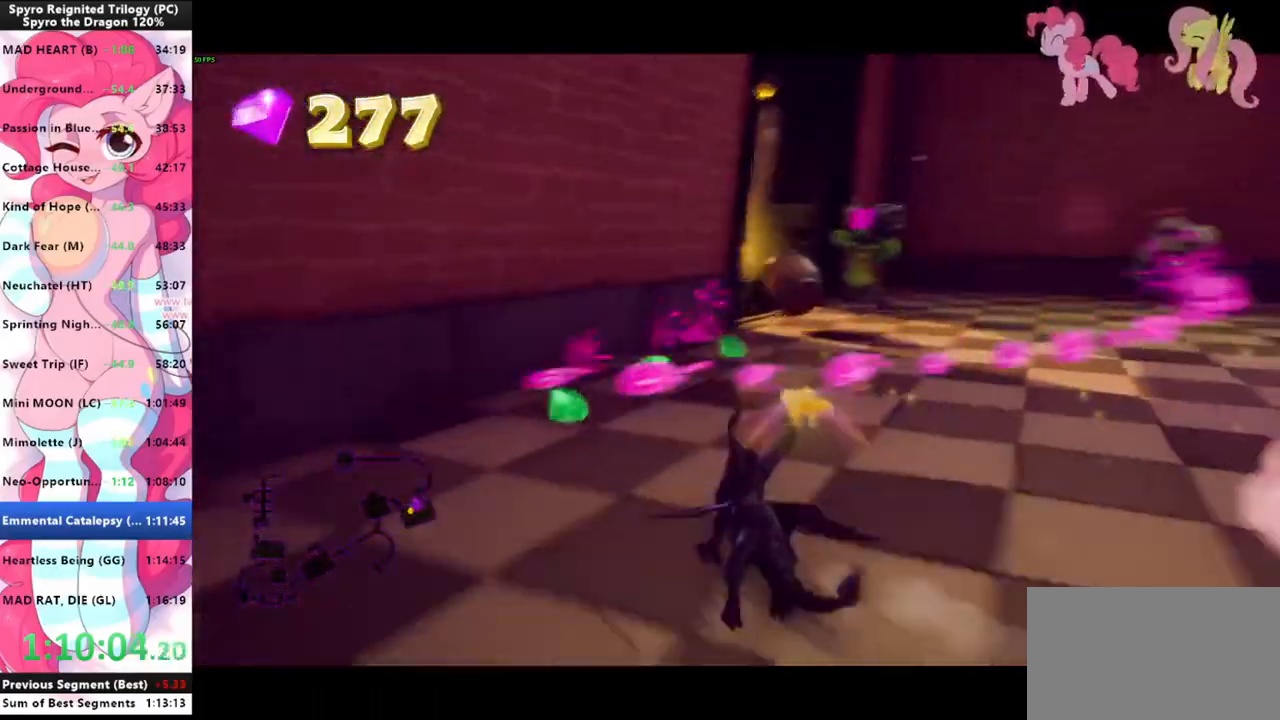
{"keys": ["w"], "mouse": [], "mouse_move": "still", "events": [[67, "shift", "up"], [200, "d", "down"], [233, "d", "up"]]}
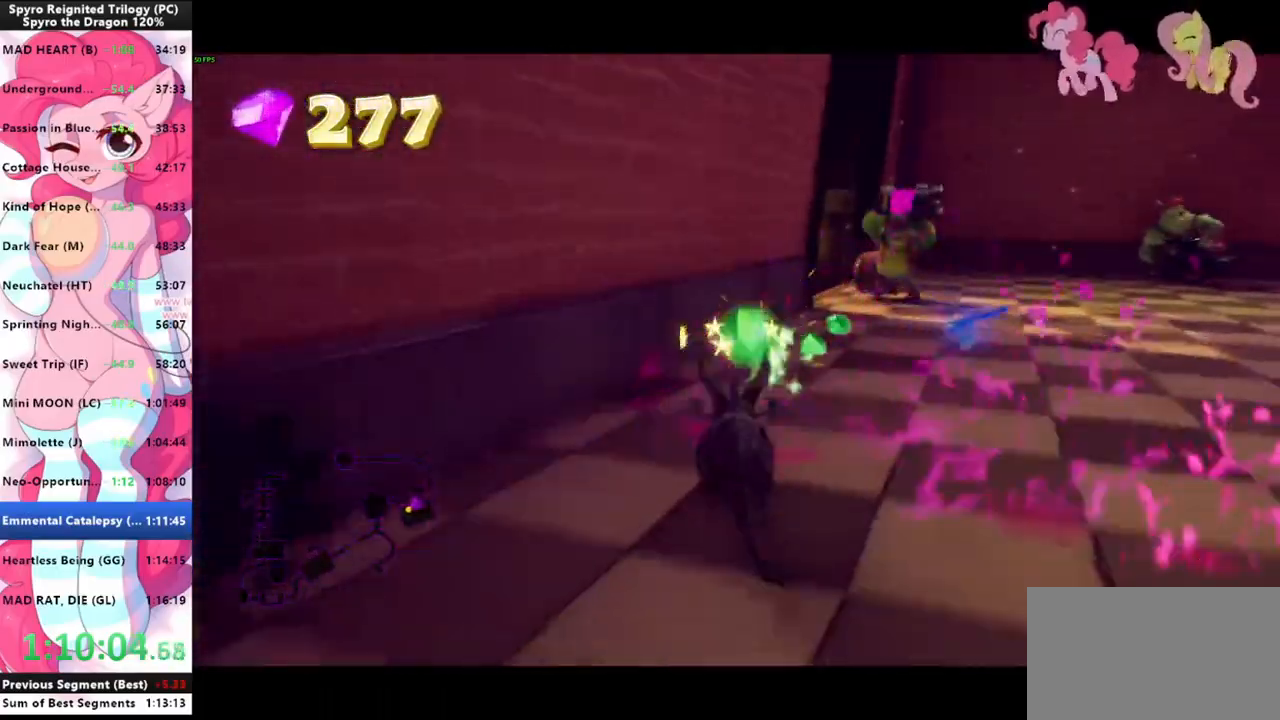
{"keys": ["w"], "mouse": [], "mouse_move": "still", "events": []}
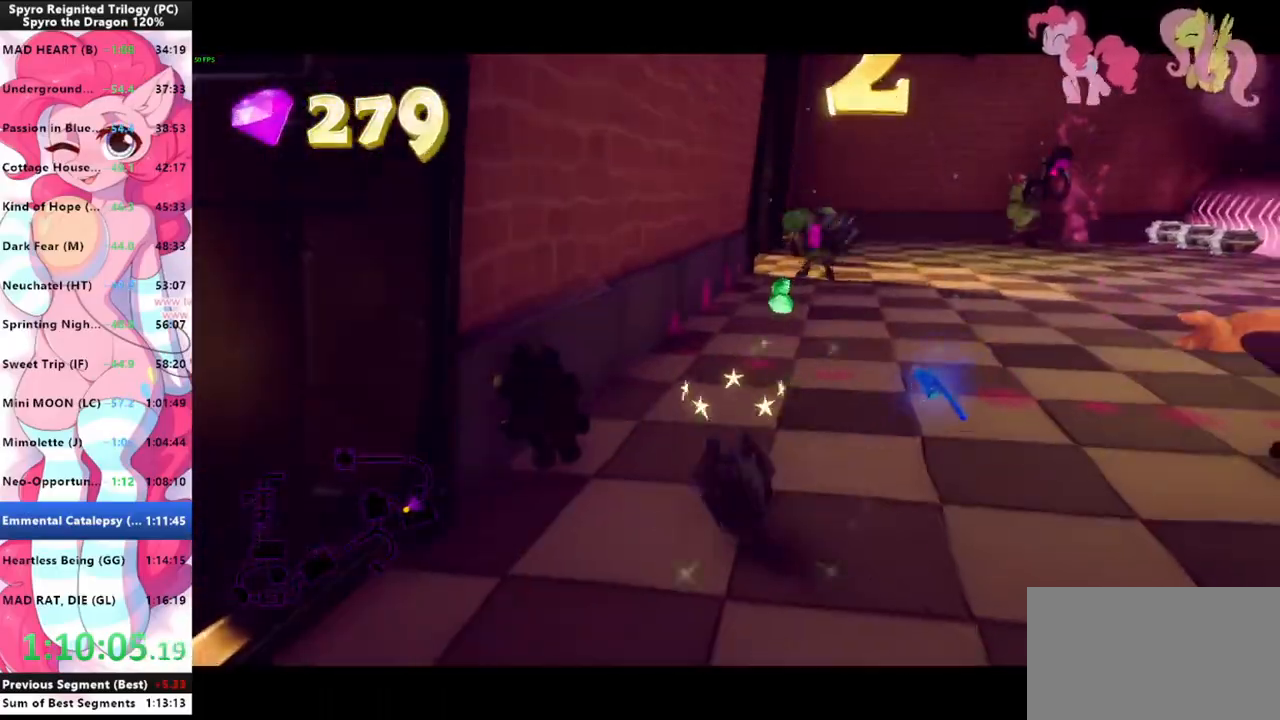
{"keys": ["shift"], "mouse": [], "mouse_move": "still", "events": [[333, "shift", "down"], [500, "w", "up"]]}
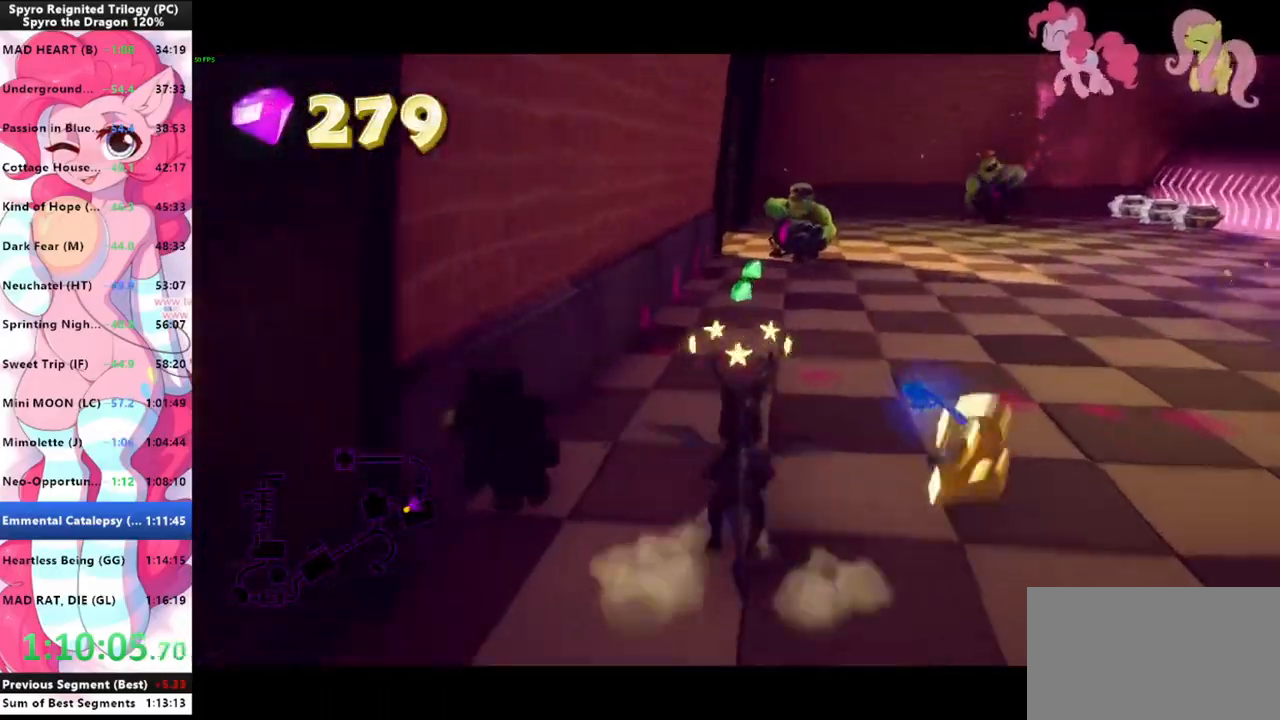
{"keys": ["shift"], "mouse": [], "mouse_move": "still", "events": []}
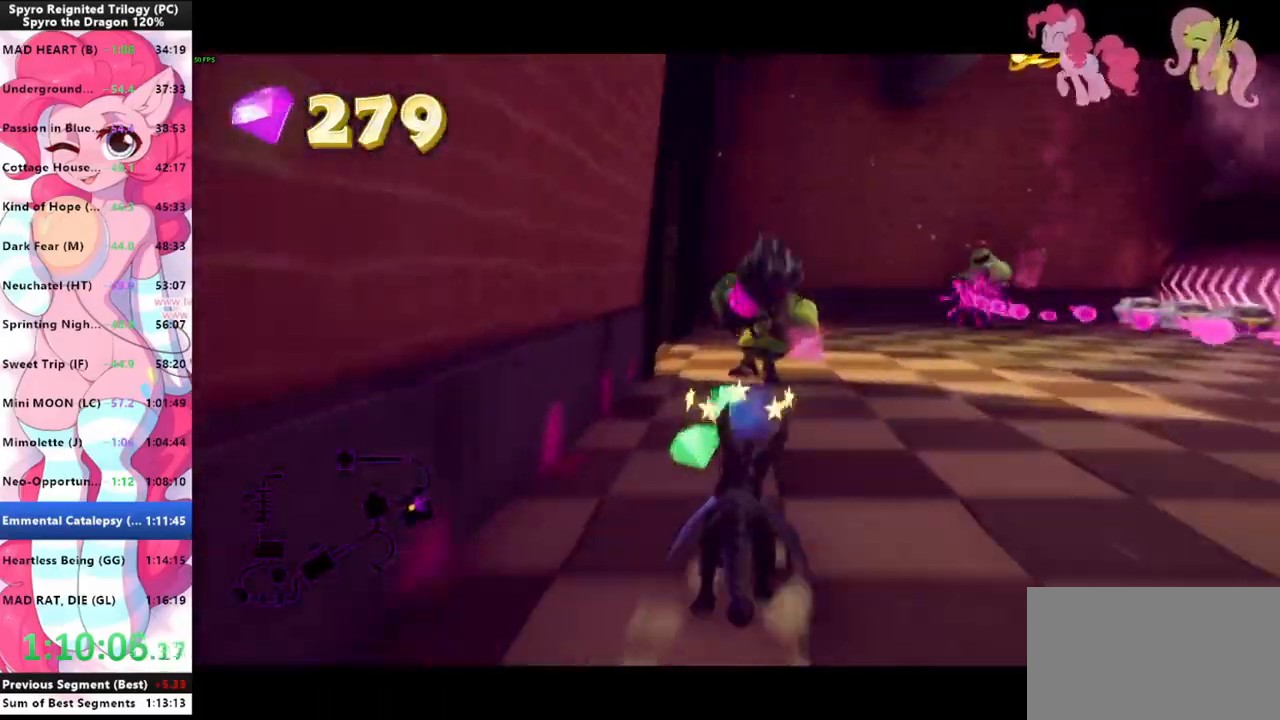
{"keys": ["shift"], "mouse": [], "mouse_move": "still", "events": [[167, "space", "down"], [433, "space", "up"]]}
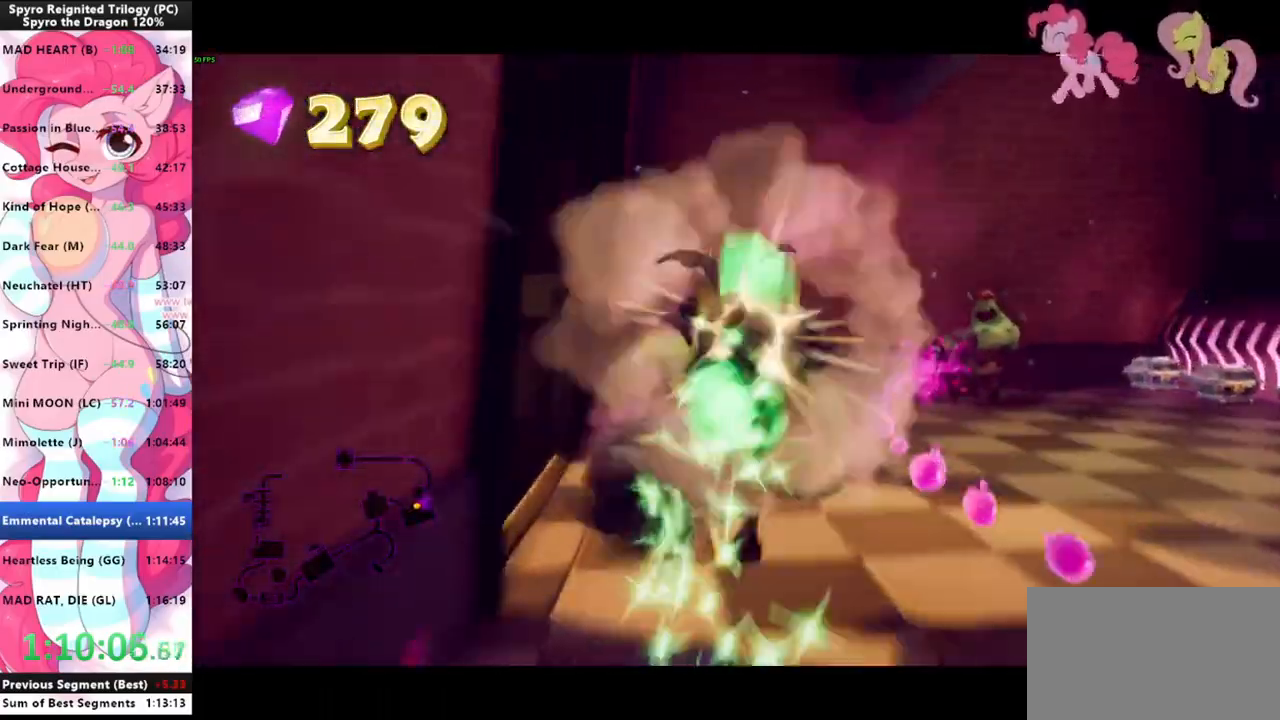
{"keys": ["shift"], "mouse": [], "mouse_move": "still", "events": [[233, "d", "down"], [333, "d", "up"]]}
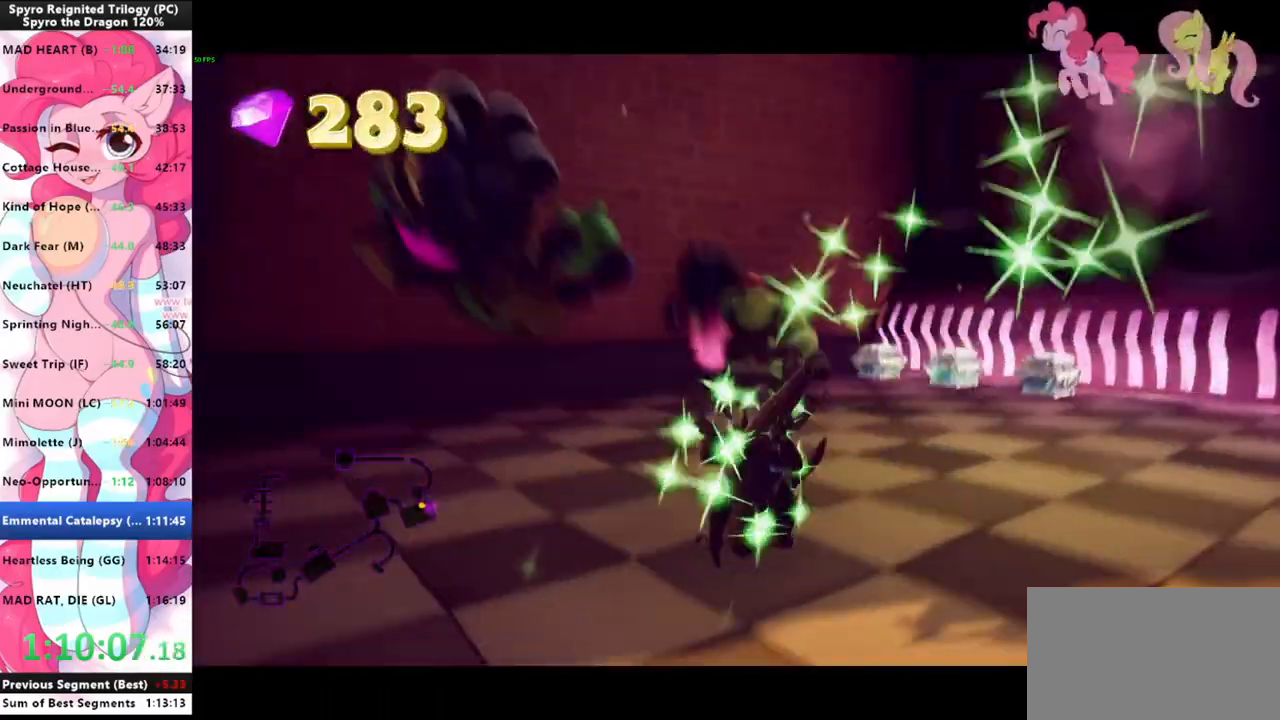
{"keys": ["shift"], "mouse": [], "mouse_move": "still", "events": [[67, "shift", "up"], [67, "w", "down"], [100, "mouse_left", "down"], [133, "mouse_left", "up"], [200, "shift", "down"], [200, "w", "up"]]}
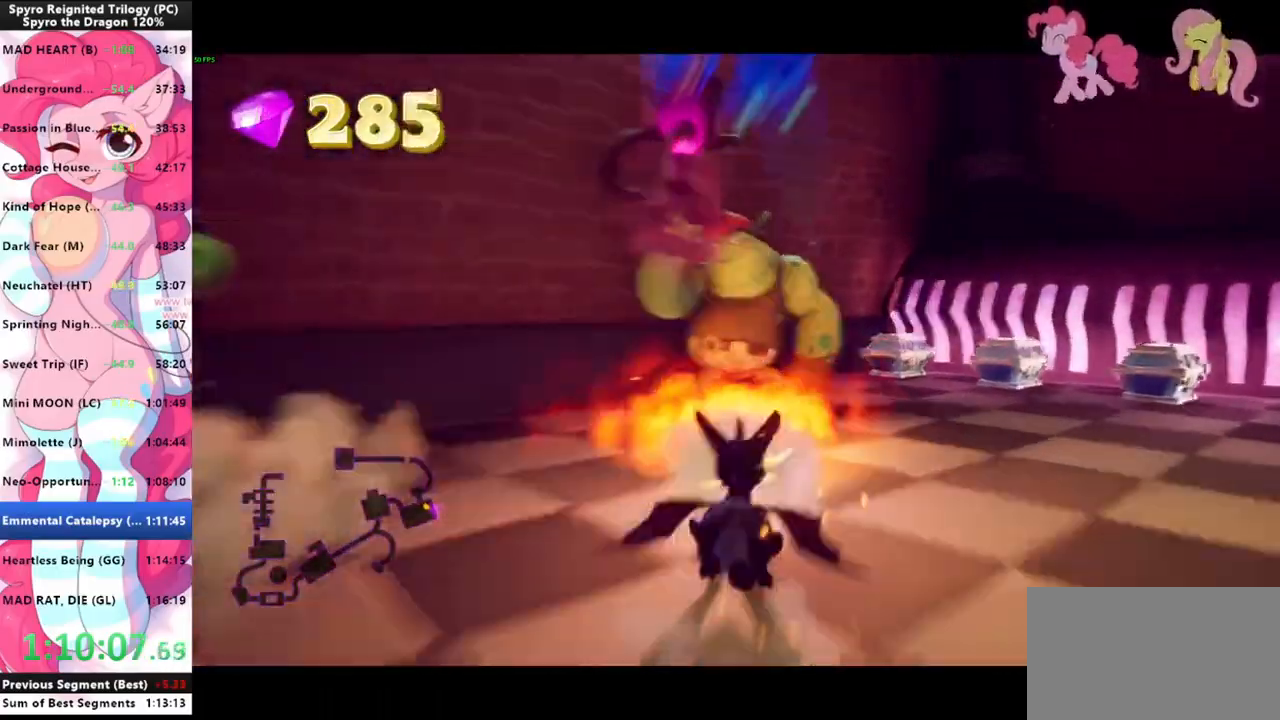
{"keys": ["shift"], "mouse": [], "mouse_move": "still", "events": []}
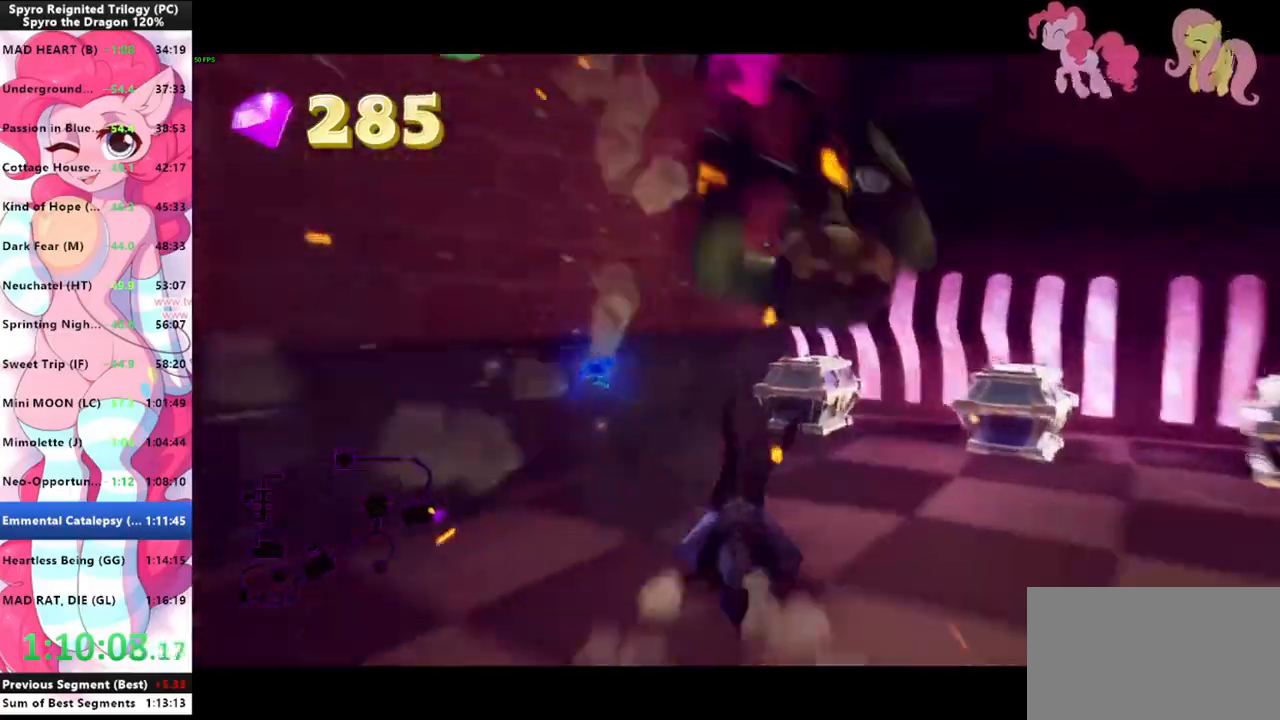
{"keys": ["shift"], "mouse": [], "mouse_move": "right", "events": [[267, "d", "down"], [267, "s", "down"], [267, "shift", "up"], [400, "d", "up"], [400, "s", "up"], [400, "shift", "down"]]}
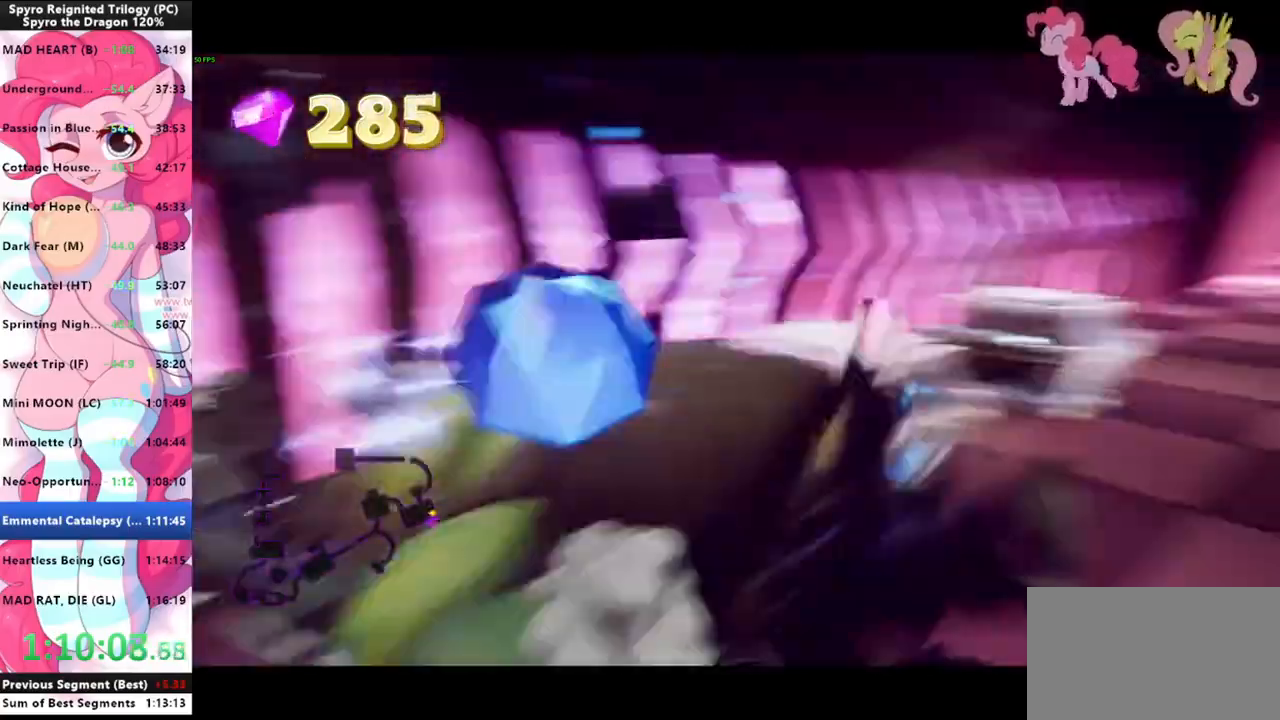
{"keys": ["a"], "mouse": [], "mouse_move": "left", "events": [[433, "a", "down"], [433, "shift", "up"]]}
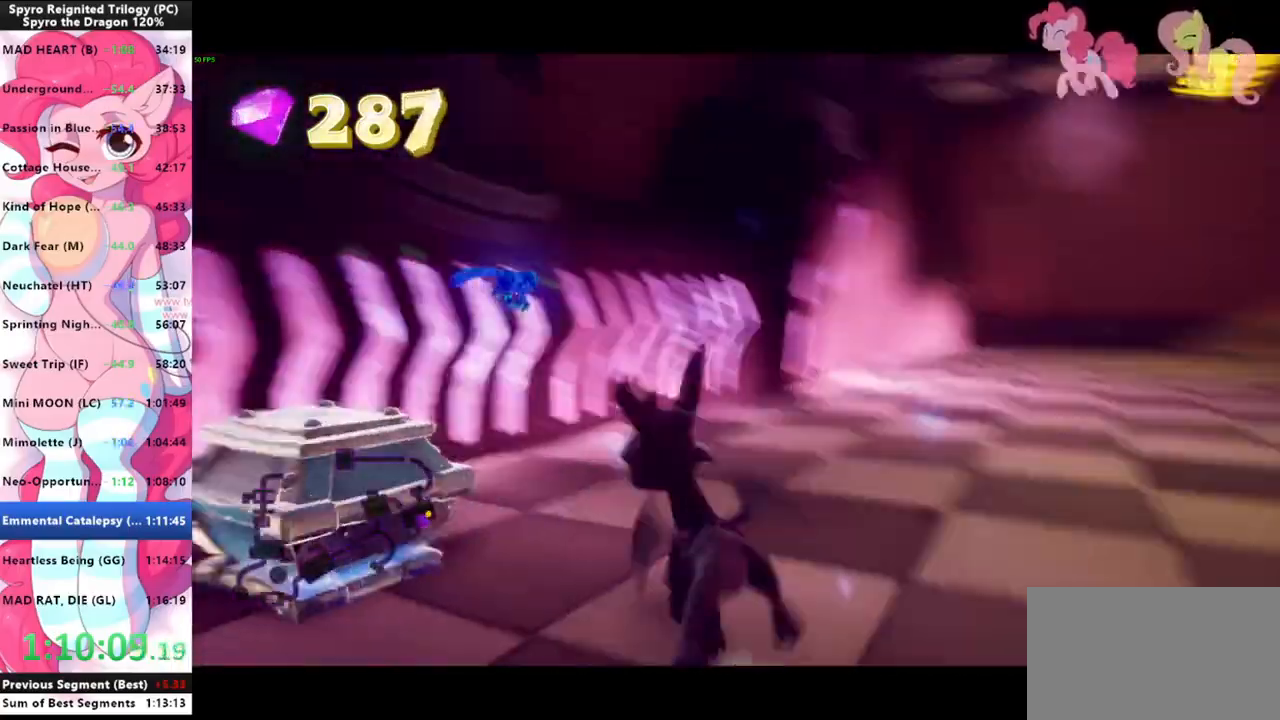
{"keys": ["a", "shift"], "mouse": [], "mouse_move": "left", "events": [[300, "shift", "down"]]}
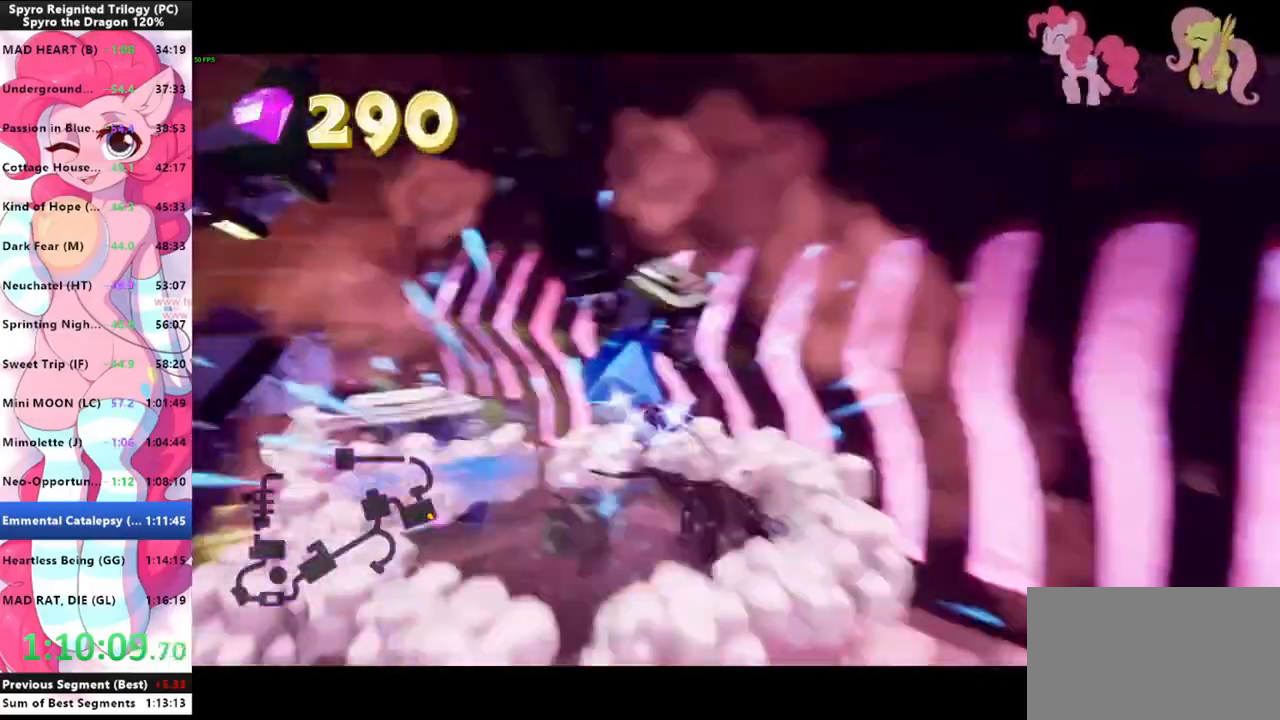
{"keys": ["a", "shift"], "mouse": [], "mouse_move": "still", "events": [[133, "shift", "up"], [267, "s", "down"], [333, "shift", "down"], [500, "s", "up"]]}
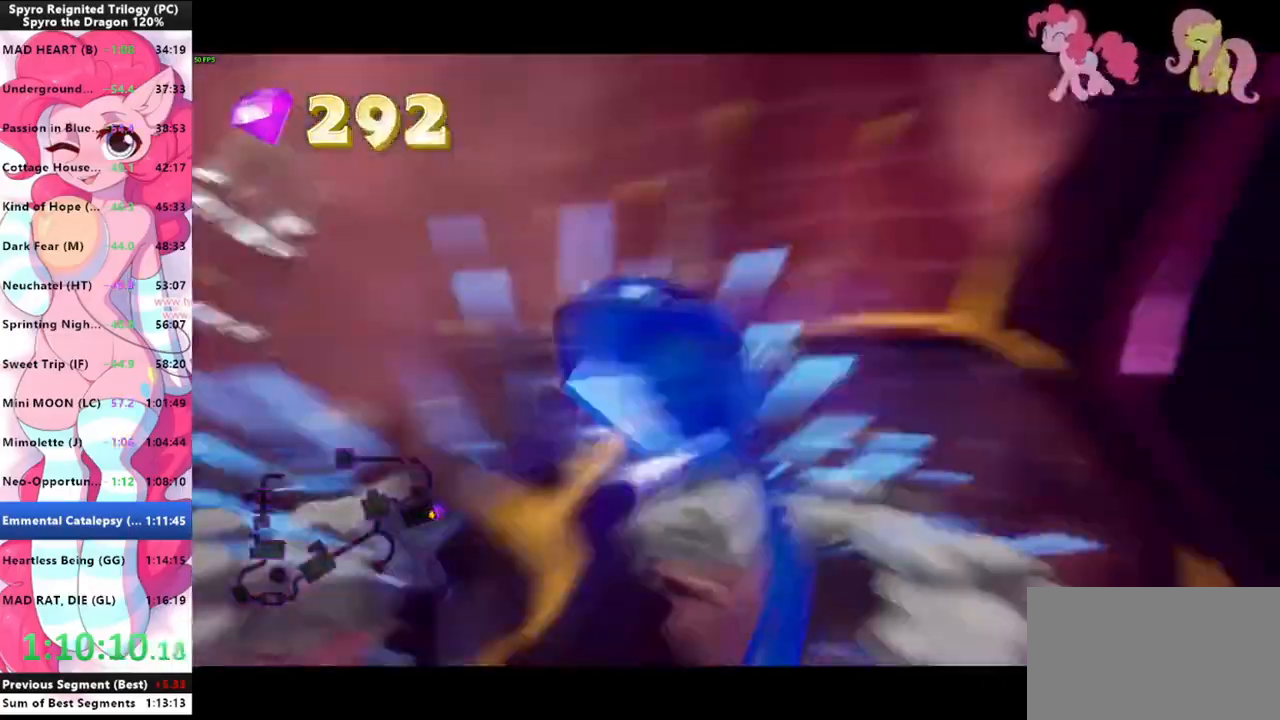
{"keys": ["shift"], "mouse": [], "mouse_move": "right", "events": [[67, "a", "up"], [333, "d", "down"], [367, "d", "up"]]}
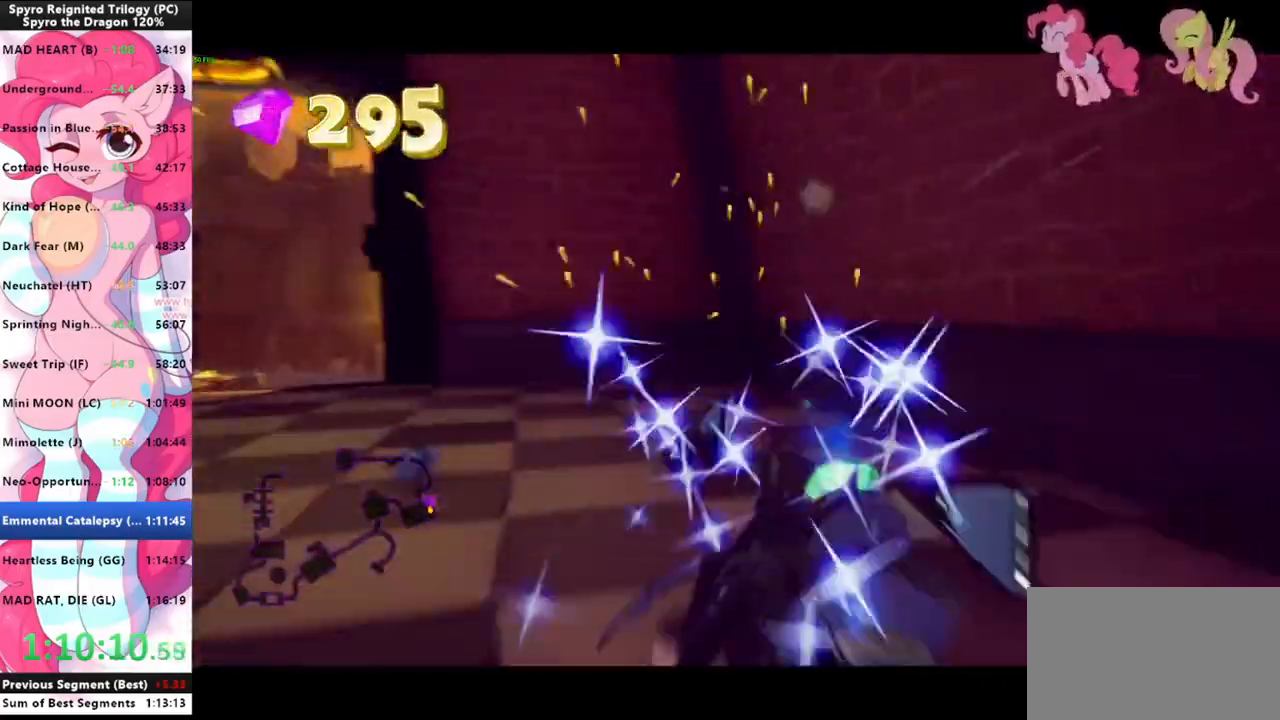
{"keys": ["a", "shift"], "mouse": [], "mouse_move": "up", "events": [[167, "a", "down"]]}
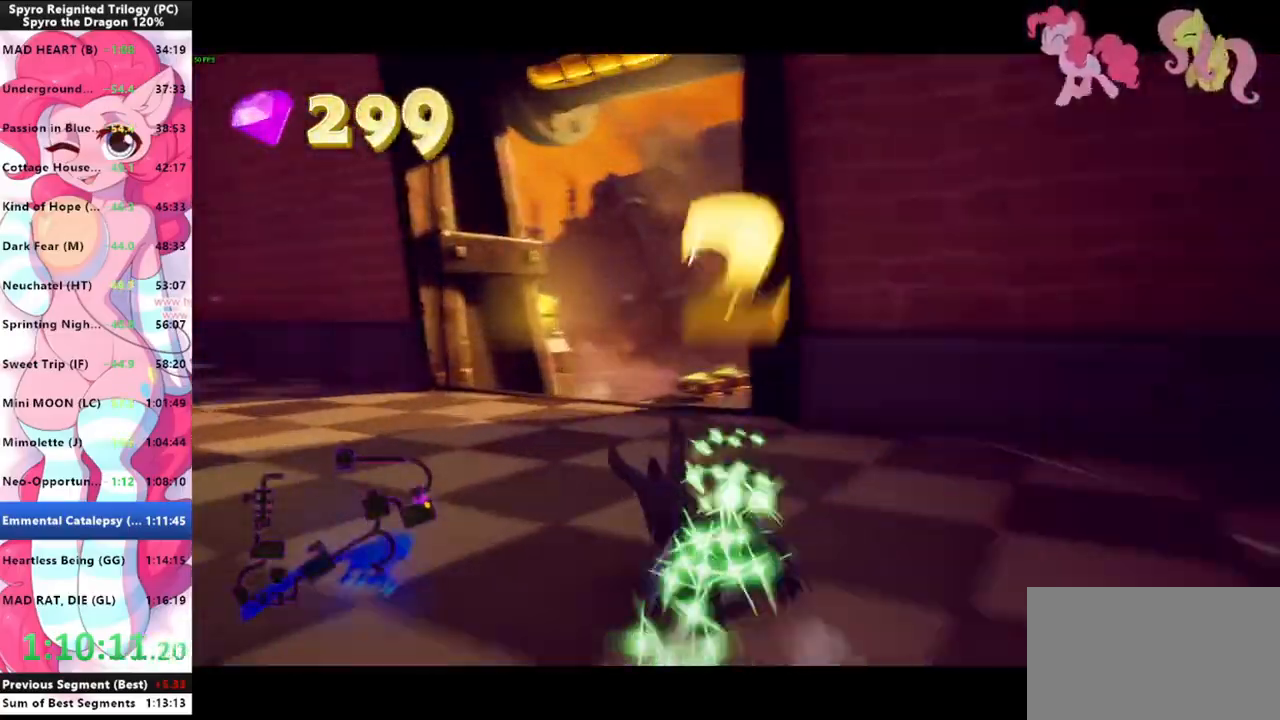
{"keys": ["shift"], "mouse": [], "mouse_move": "right", "events": [[33, "a", "up"]]}
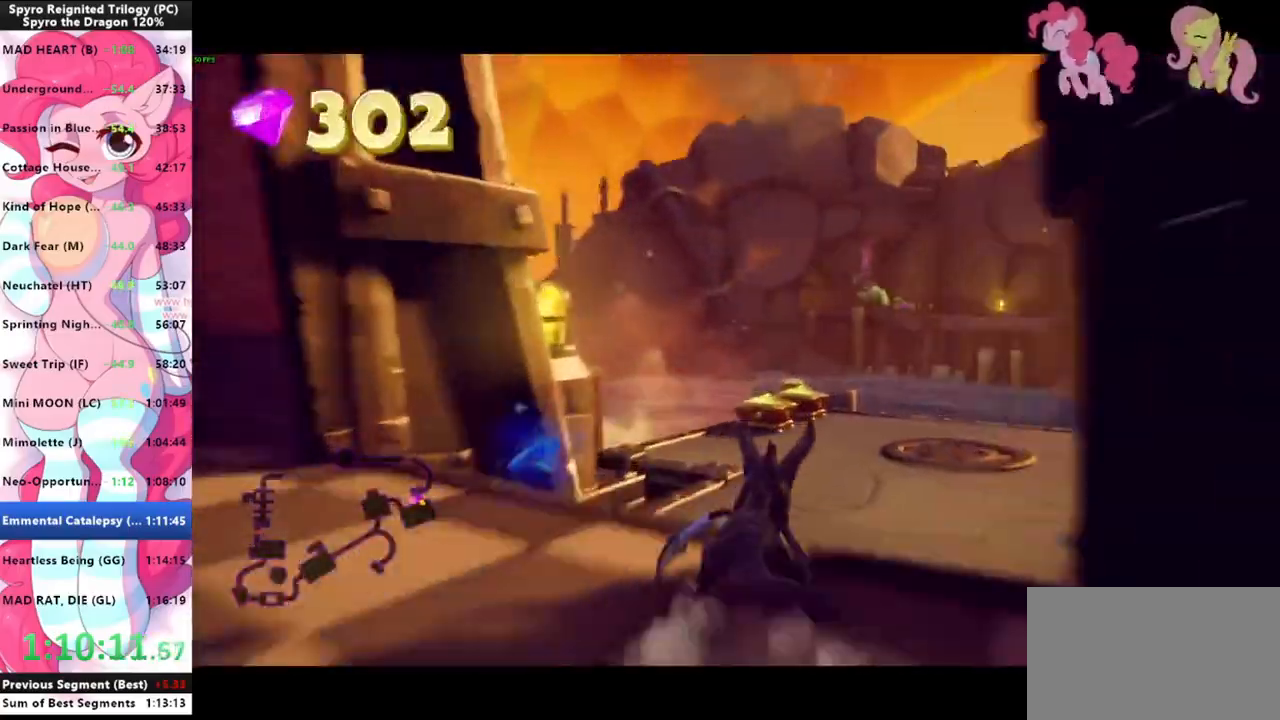
{"keys": ["shift"], "mouse": [], "mouse_move": "still", "events": []}
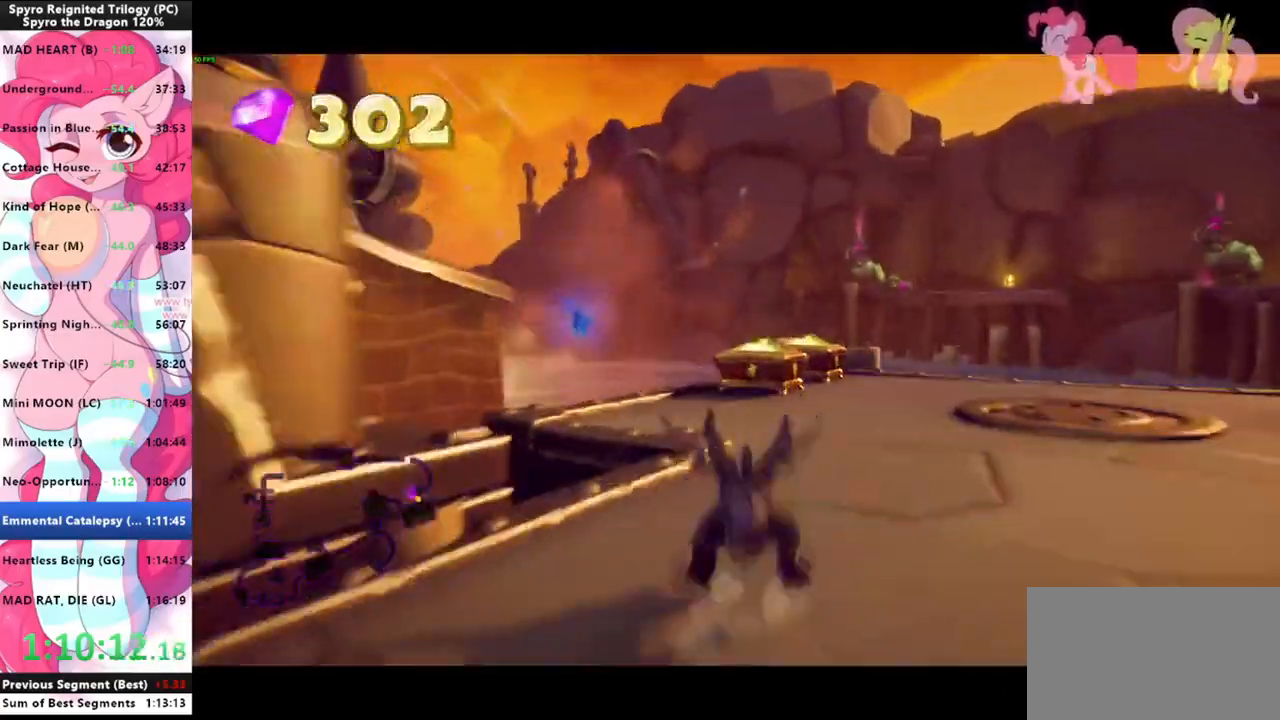
{"keys": ["shift", "space"], "mouse": [], "mouse_move": "still", "events": [[500, "space", "down"]]}
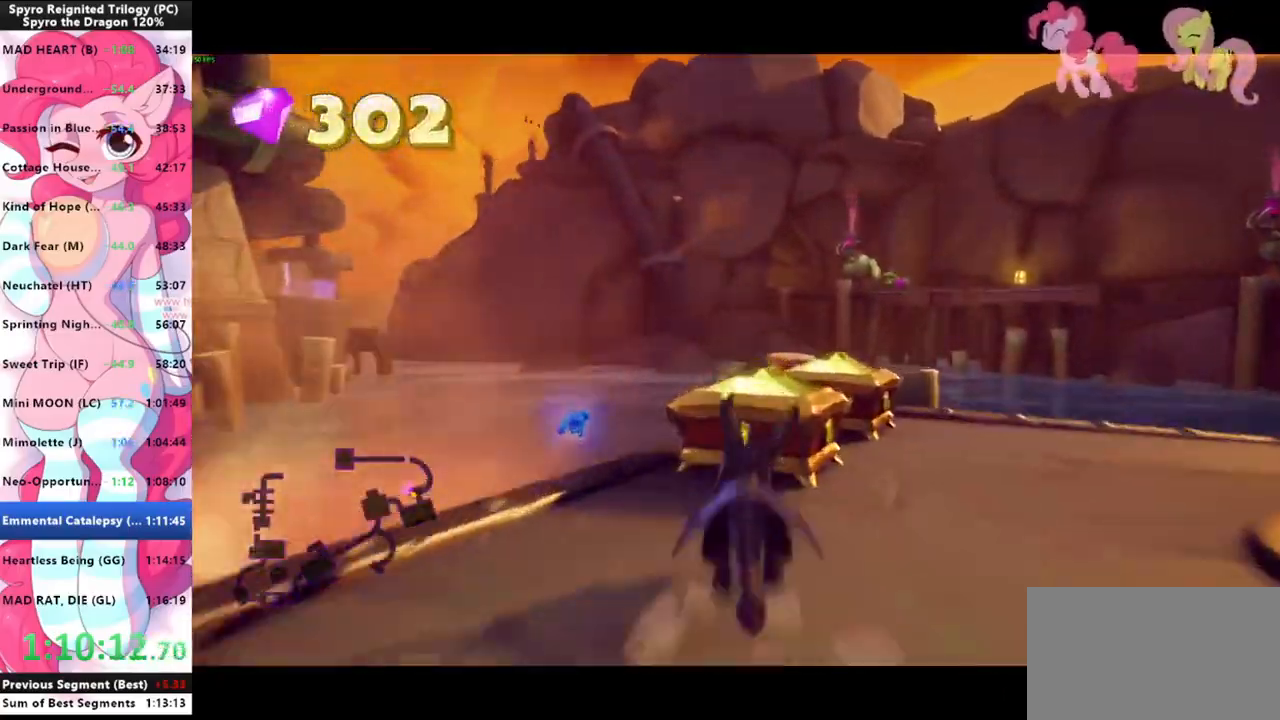
{"keys": ["s"], "mouse": [], "mouse_move": "still", "events": [[100, "d", "down"], [100, "shift", "up"], [133, "space", "up"], [267, "d", "up"], [333, "shift", "down"], [500, "s", "down"], [500, "shift", "up"]]}
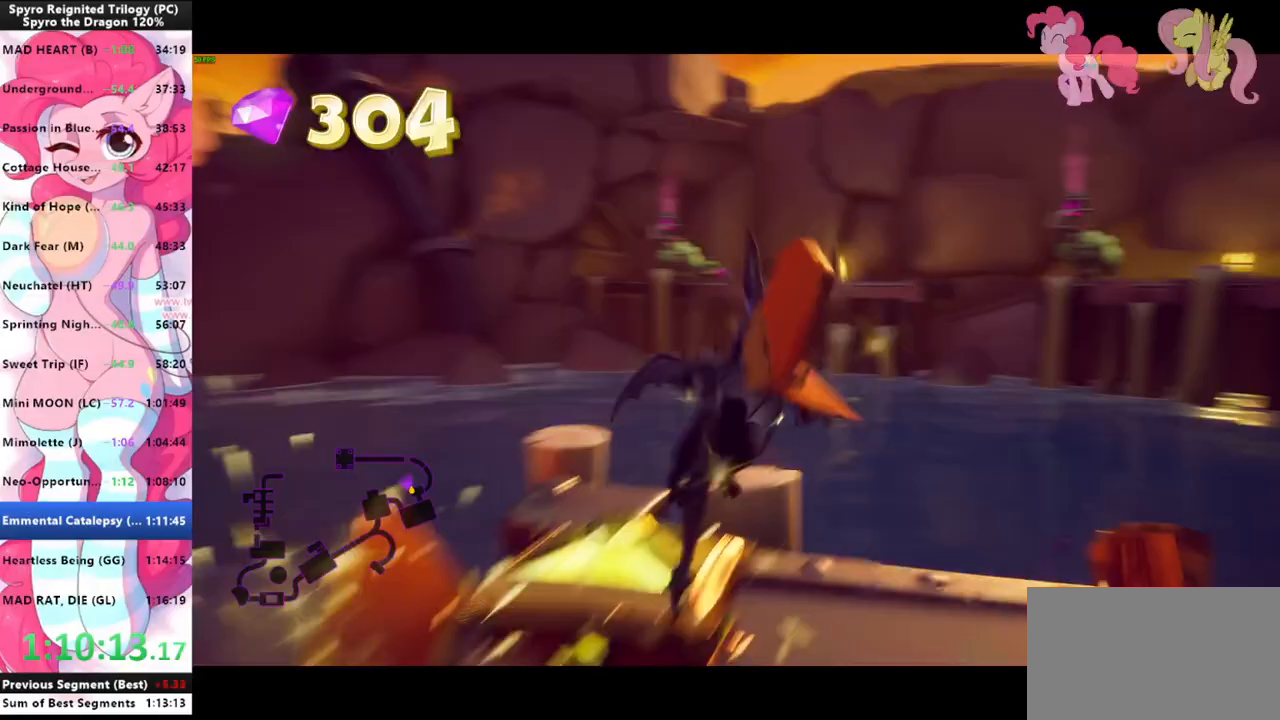
{"keys": ["a", "space"], "mouse": [], "mouse_move": "still", "events": [[300, "a", "down"], [300, "s", "up"], [333, "mouse_left", "down"], [467, "mouse_left", "up"], [467, "space", "down"]]}
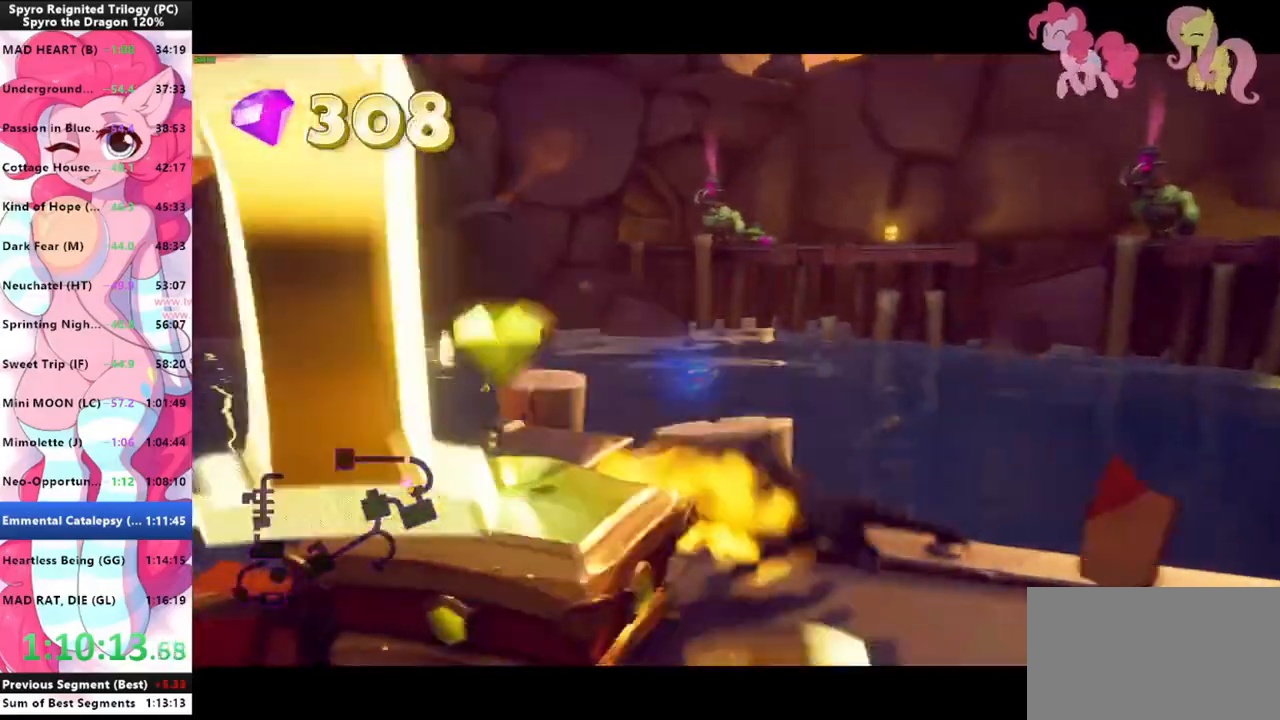
{"keys": ["d"], "mouse": [], "mouse_move": "right", "events": [[100, "space", "up"], [167, "a", "up"], [167, "s", "down"], [267, "d", "down"], [367, "s", "up"]]}
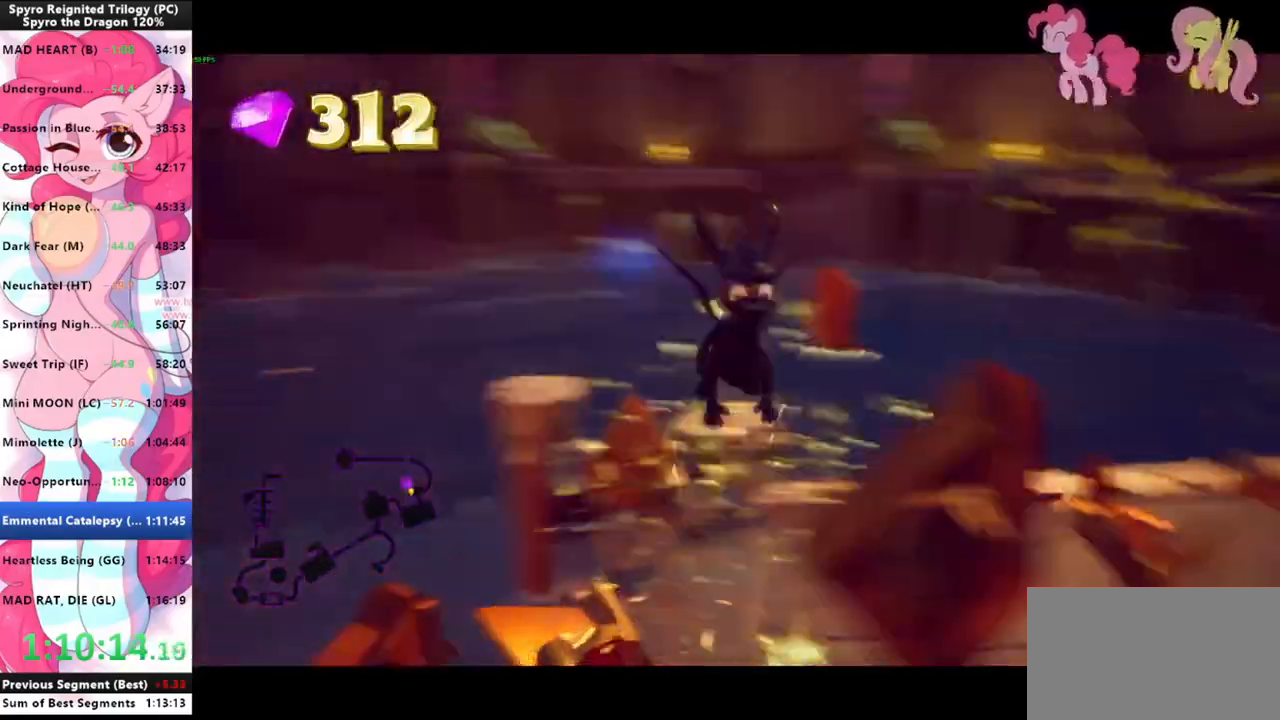
{"keys": ["shift"], "mouse": [], "mouse_move": "left", "events": [[167, "w", "down"], [267, "d", "up"], [267, "shift", "down"], [367, "w", "up"]]}
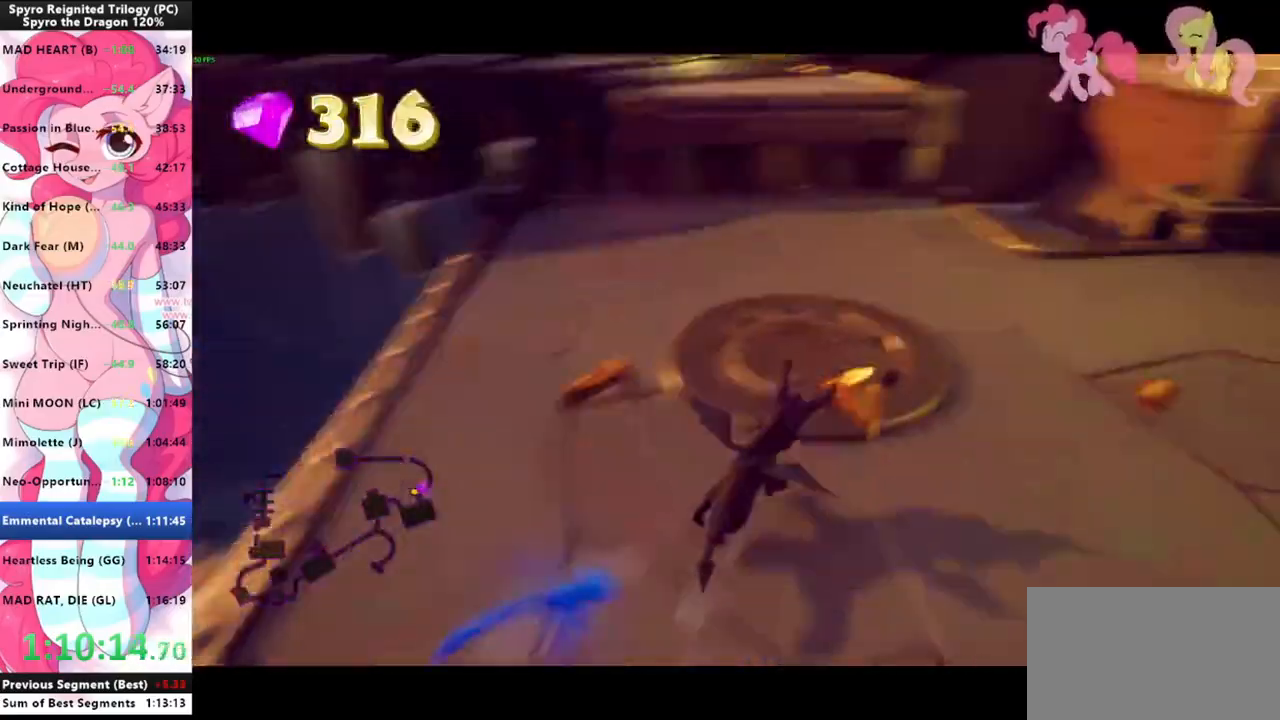
{"keys": ["shift", "space"], "mouse": [], "mouse_move": "still", "events": [[333, "space", "down"]]}
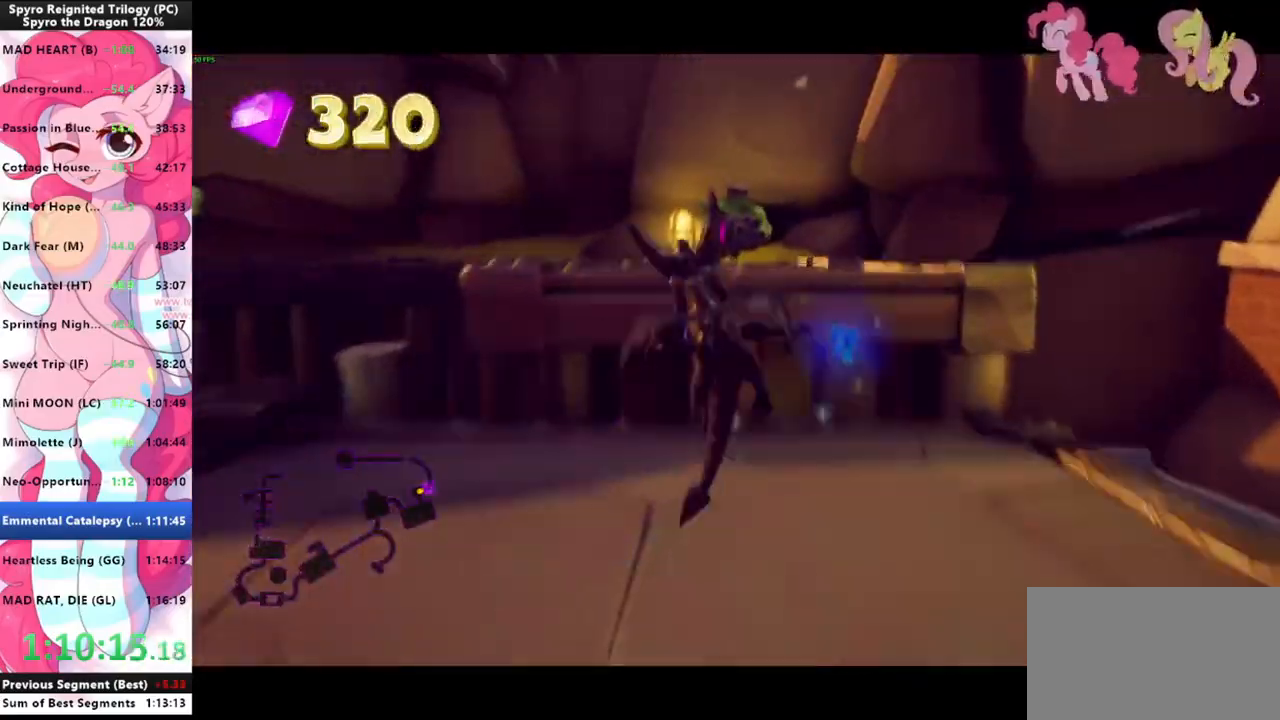
{"keys": ["shift"], "mouse": [], "mouse_move": "still", "events": [[300, "space", "up"]]}
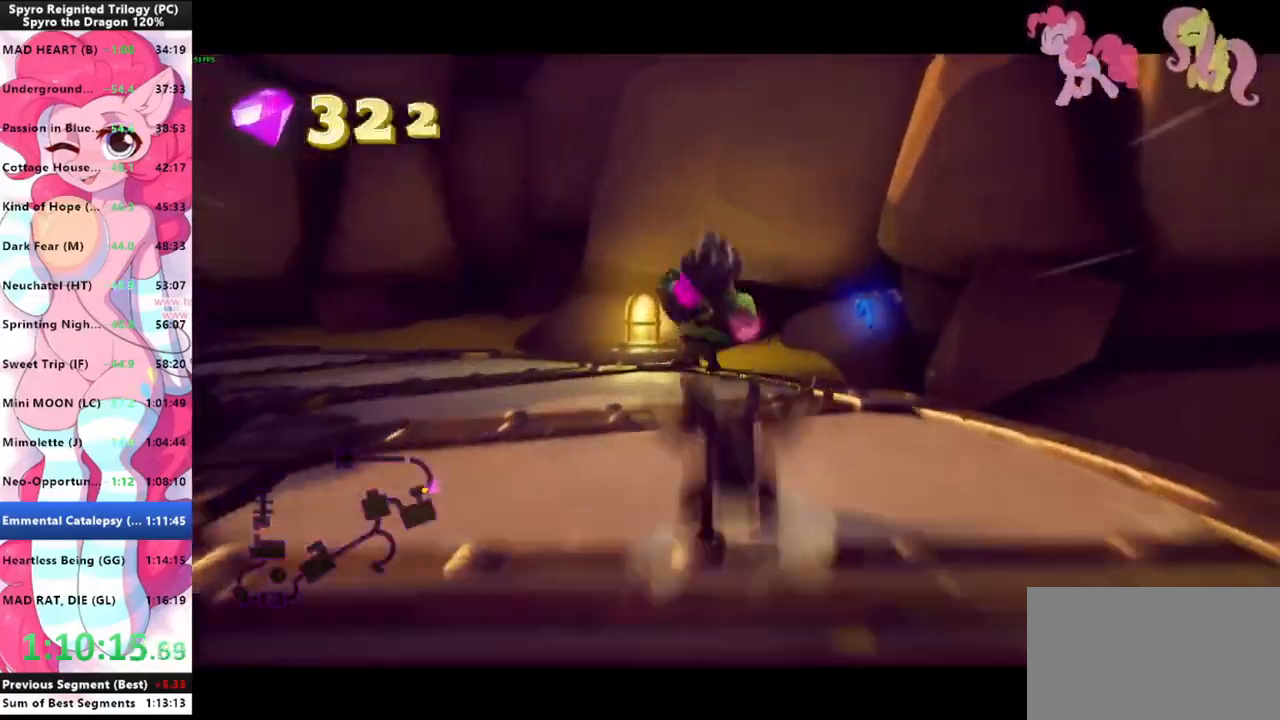
{"keys": ["a"], "mouse": [], "mouse_move": "left", "events": [[467, "a", "down"], [467, "shift", "up"]]}
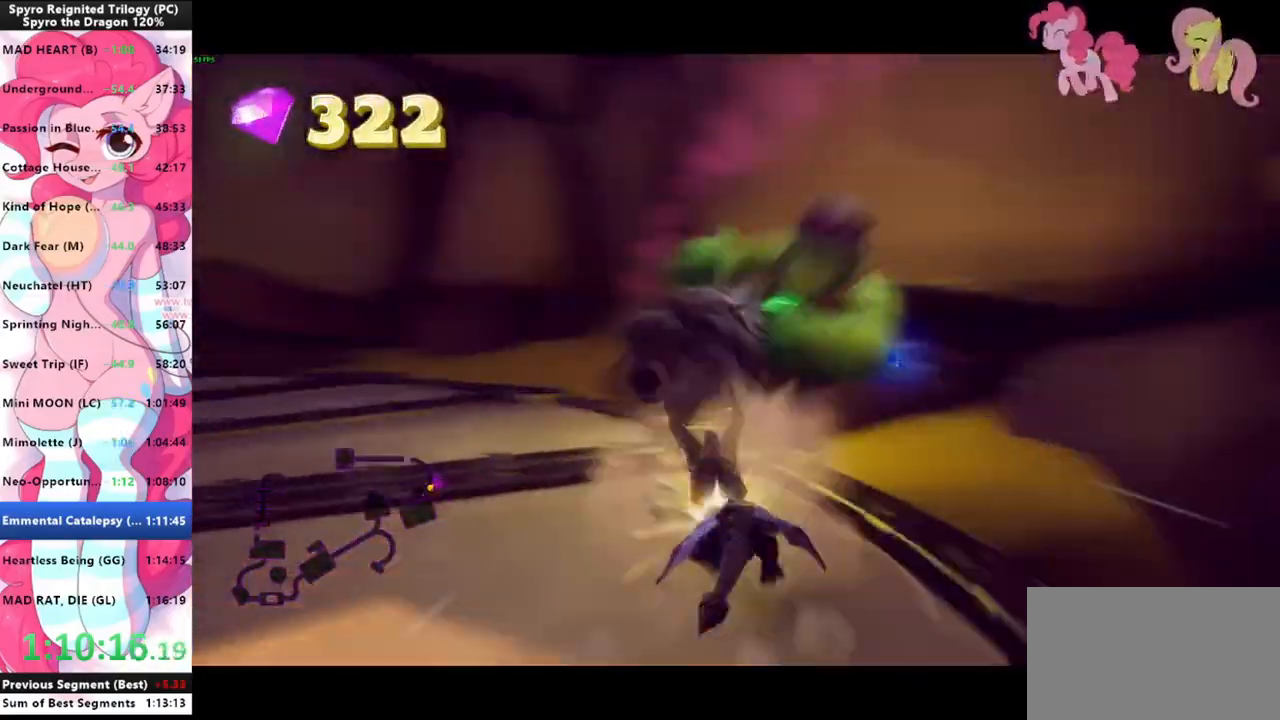
{"keys": ["shift"], "mouse": [], "mouse_move": "left", "events": [[100, "shift", "down"], [233, "a", "up"], [333, "space", "down"], [433, "space", "up"]]}
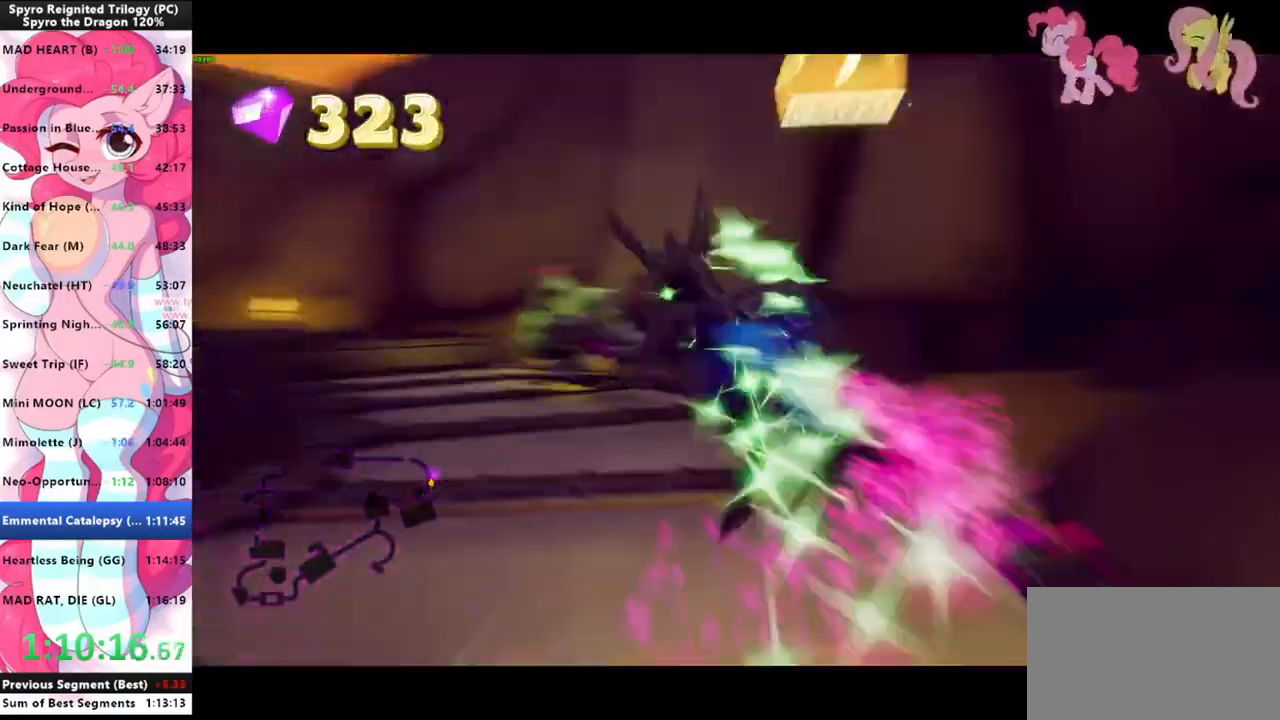
{"keys": ["w"], "mouse": [], "mouse_move": "still", "events": [[400, "shift", "up"], [400, "w", "down"], [433, "mouse_left", "down"], [500, "mouse_left", "up"]]}
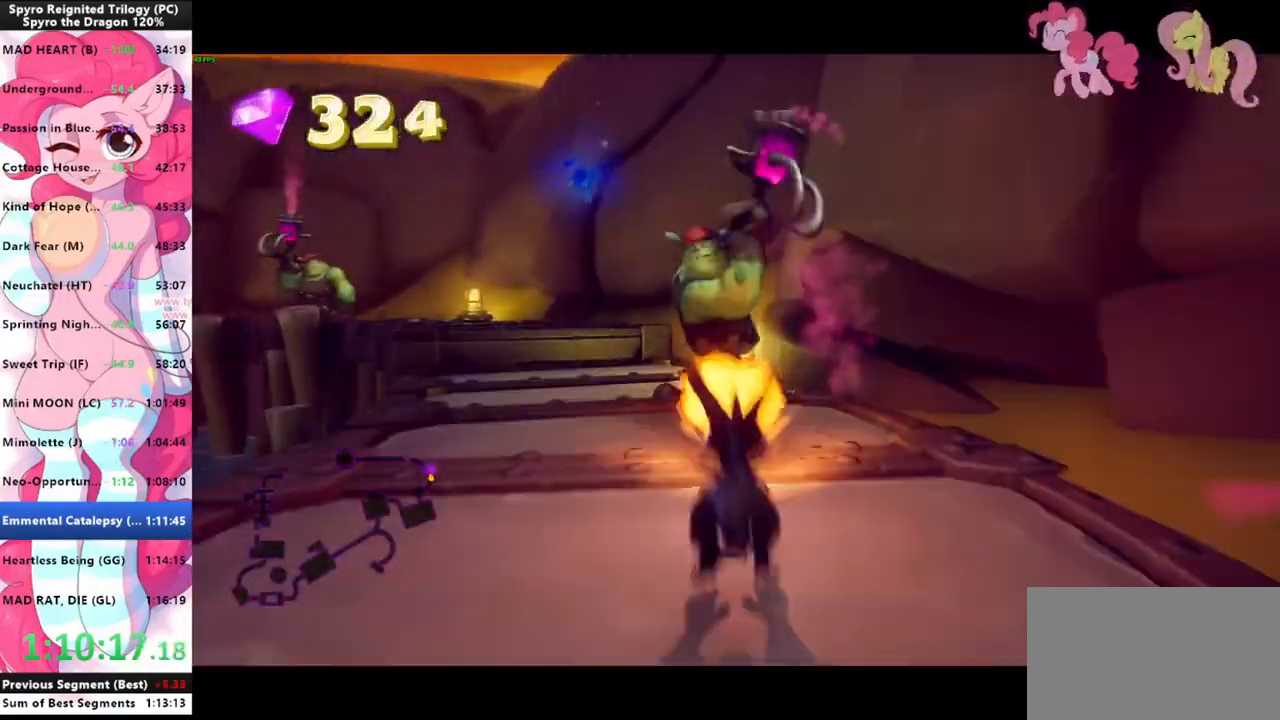
{"keys": ["shift"], "mouse": [], "mouse_move": "still", "events": [[33, "shift", "down"], [33, "w", "up"], [267, "space", "down"], [500, "space", "up"]]}
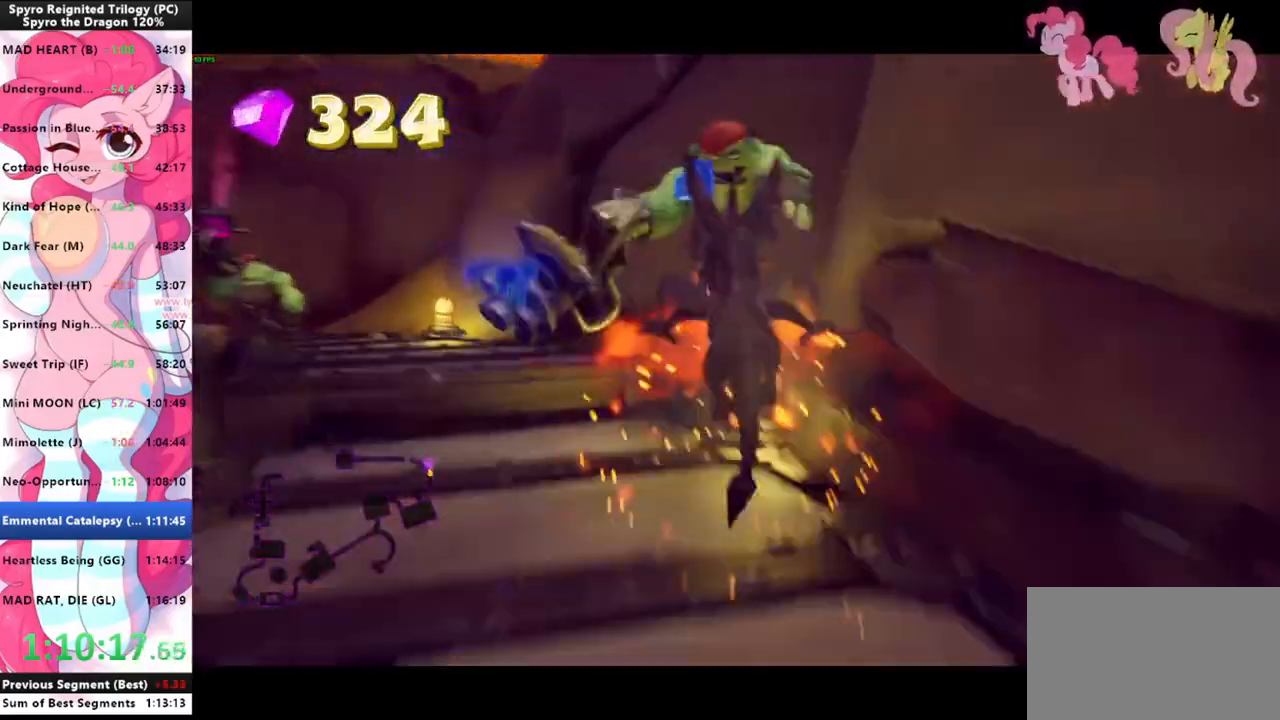
{"keys": ["shift"], "mouse": [], "mouse_move": "left", "events": [[100, "a", "down"], [467, "a", "up"]]}